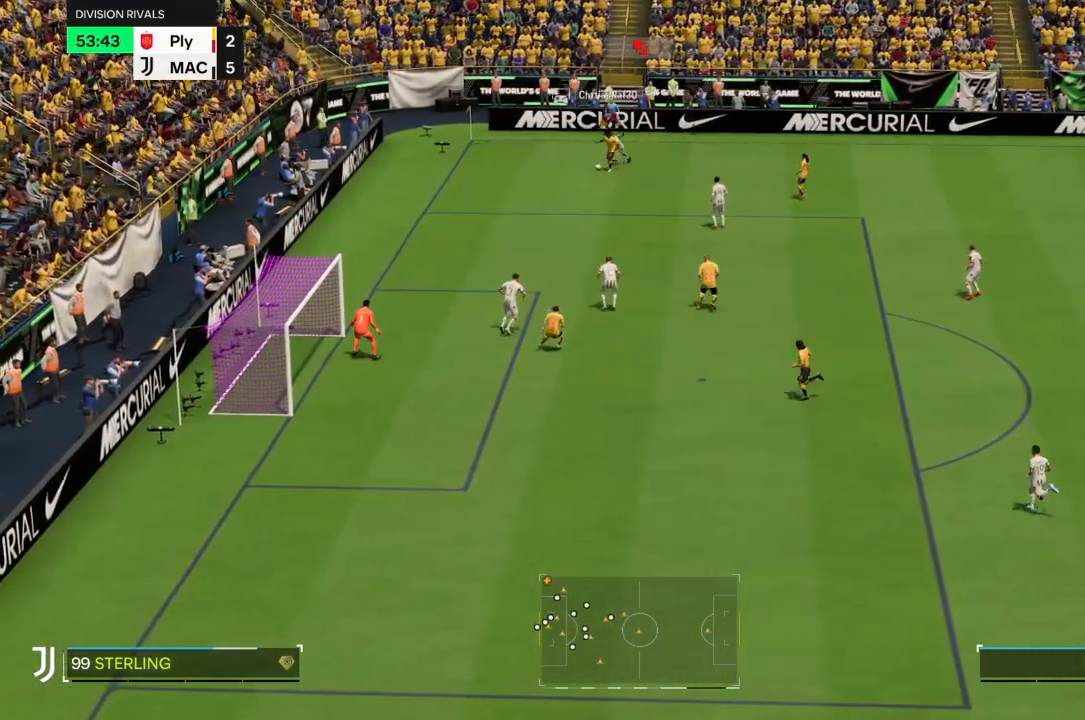
Gameplay with a controller (PlayStation layout); each line is a JSON object with the inputs held at the frame after it. "events" lists button and stick changes between this image and that frame as [ms after this image, input, new state], when the widget could be followed in between. Not read: L3.
{"buttons": [], "left_stick": "down-left", "right_stick": "center", "events": [[367, "R2", "up"]]}
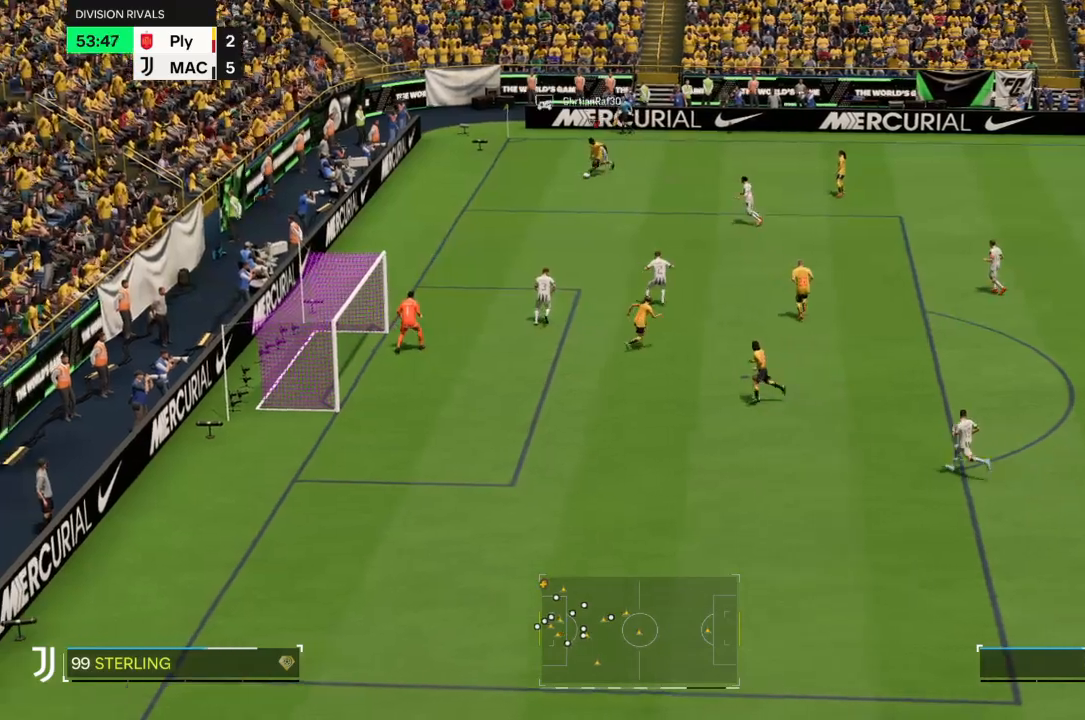
{"buttons": ["R2"], "left_stick": "down-left", "right_stick": "center", "events": [[133, "R2", "down"], [200, "R2", "up"], [333, "R2", "down"], [400, "R2", "up"], [467, "R2", "down"]]}
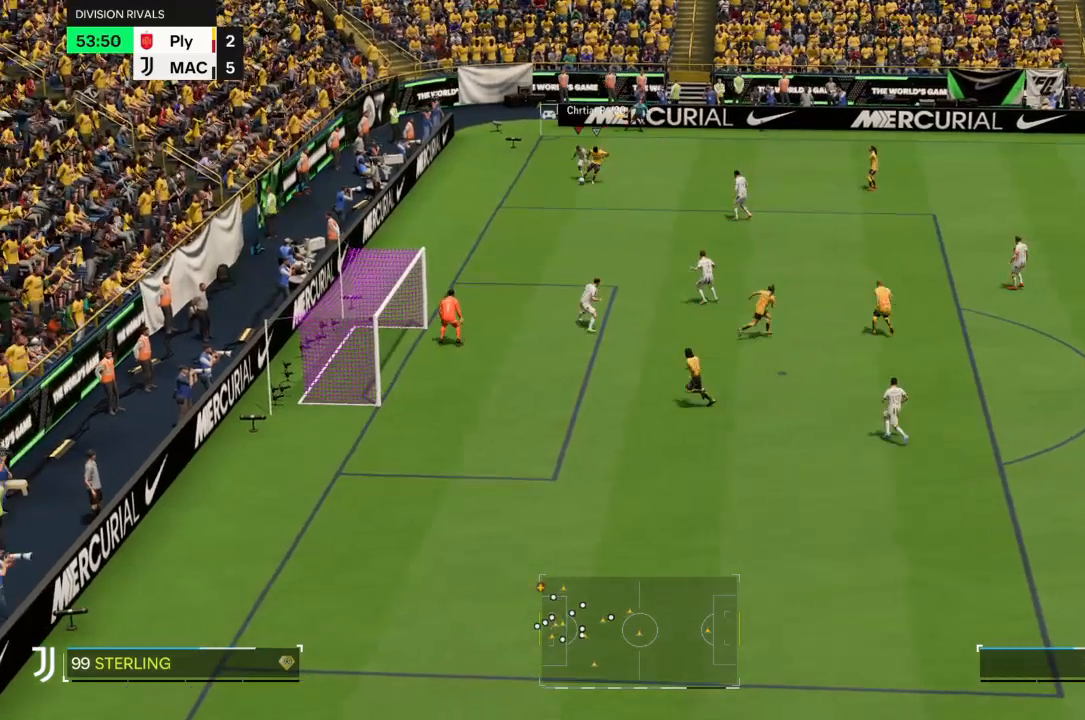
{"buttons": [], "left_stick": "down", "right_stick": "center", "events": [[67, "left_stick", "down"], [134, "R2", "up"]]}
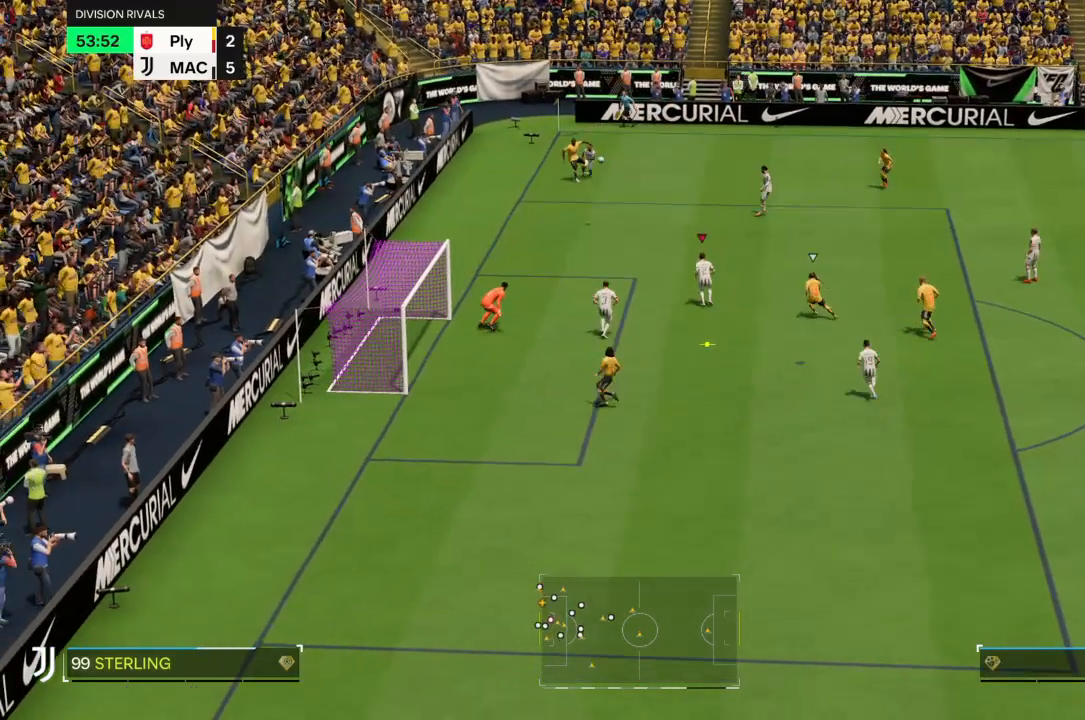
{"buttons": [], "left_stick": "down-right", "right_stick": "center", "events": [[100, "left_stick", "down-right"]]}
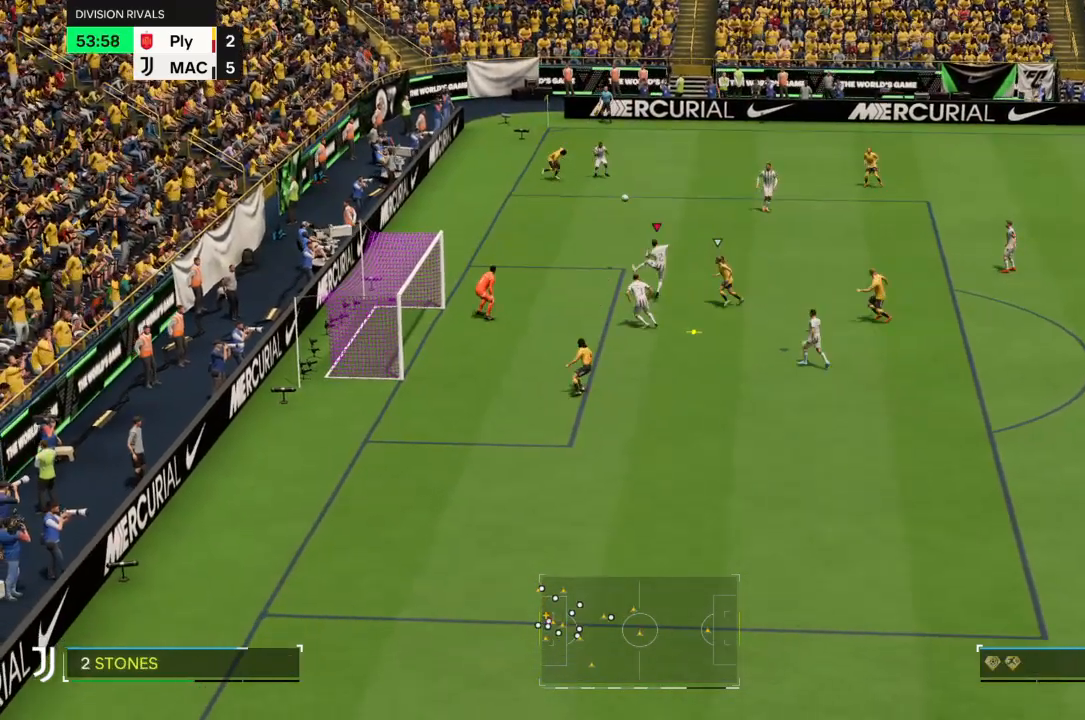
{"buttons": [], "left_stick": "right", "right_stick": "center", "events": [[200, "left_stick", "right"]]}
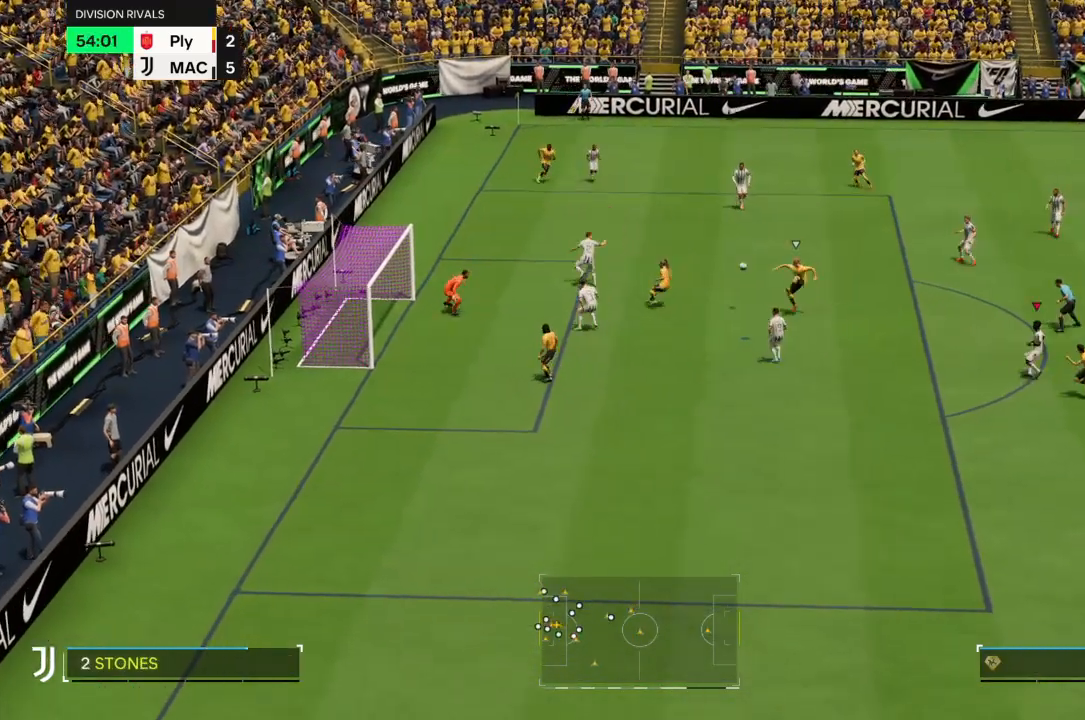
{"buttons": [], "left_stick": "down-right", "right_stick": "center", "events": [[200, "left_stick", "down-right"]]}
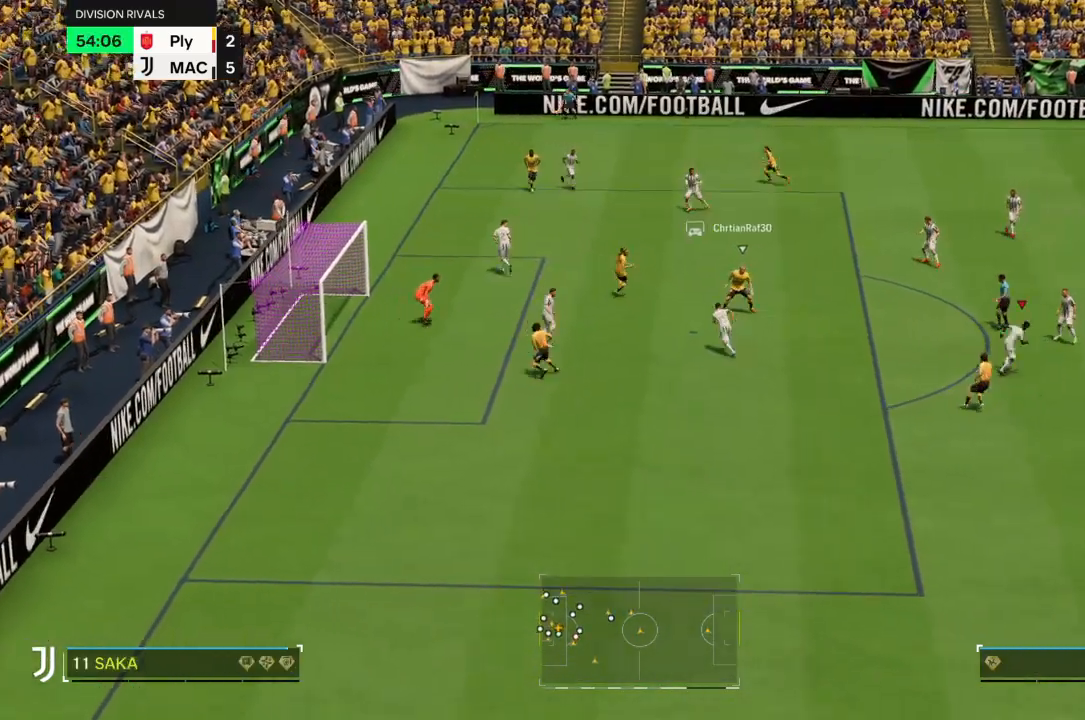
{"buttons": [], "left_stick": "up", "right_stick": "center", "events": [[301, "CIRCLE", "down"], [301, "left_stick", "center"], [367, "left_stick", "up"], [401, "CIRCLE", "up"]]}
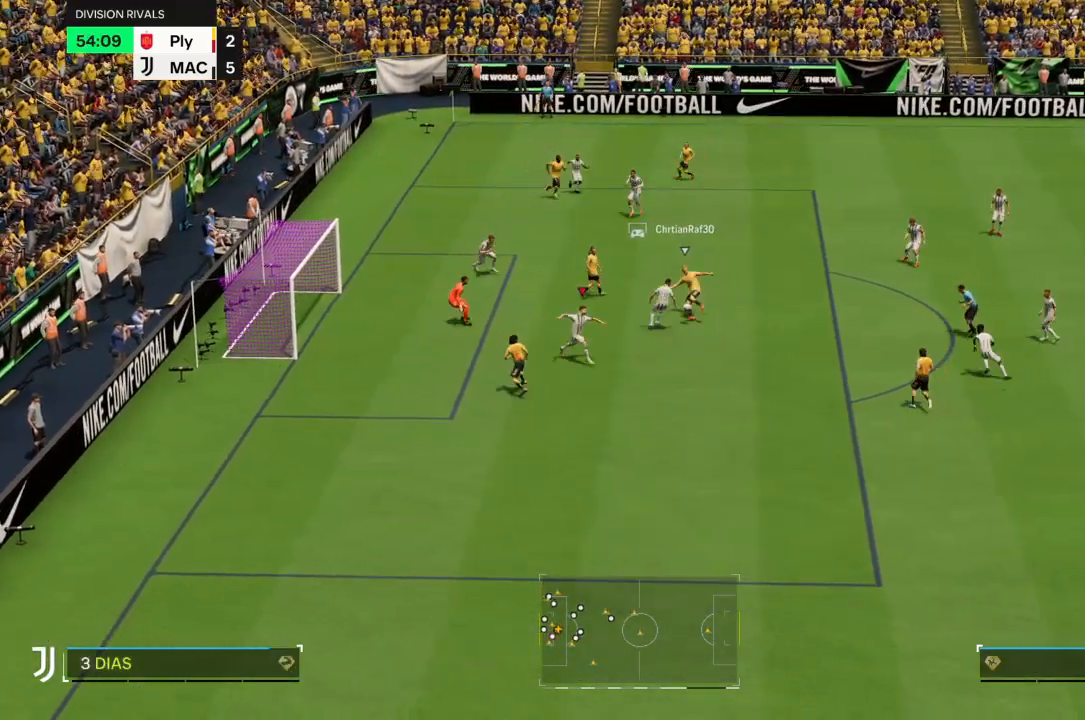
{"buttons": ["TRIANGLE"], "left_stick": "up", "right_stick": "center", "events": [[33, "TRIANGLE", "down"]]}
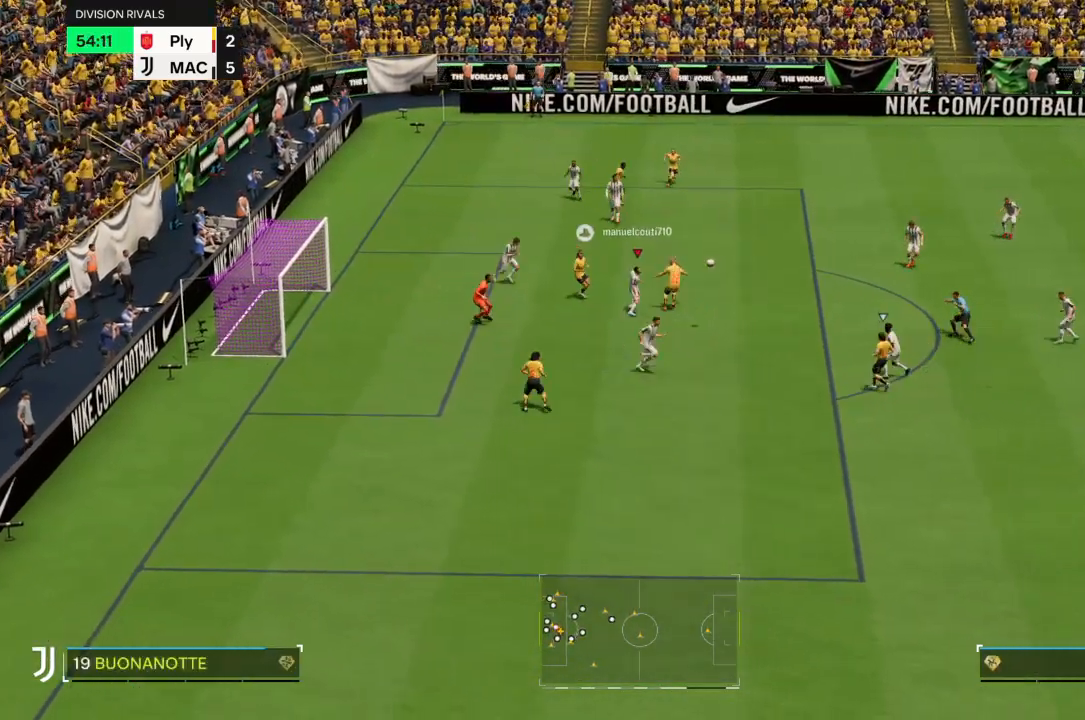
{"buttons": [], "left_stick": "right", "right_stick": "center", "events": [[134, "TRIANGLE", "up"], [134, "left_stick", "down-right"], [267, "left_stick", "right"]]}
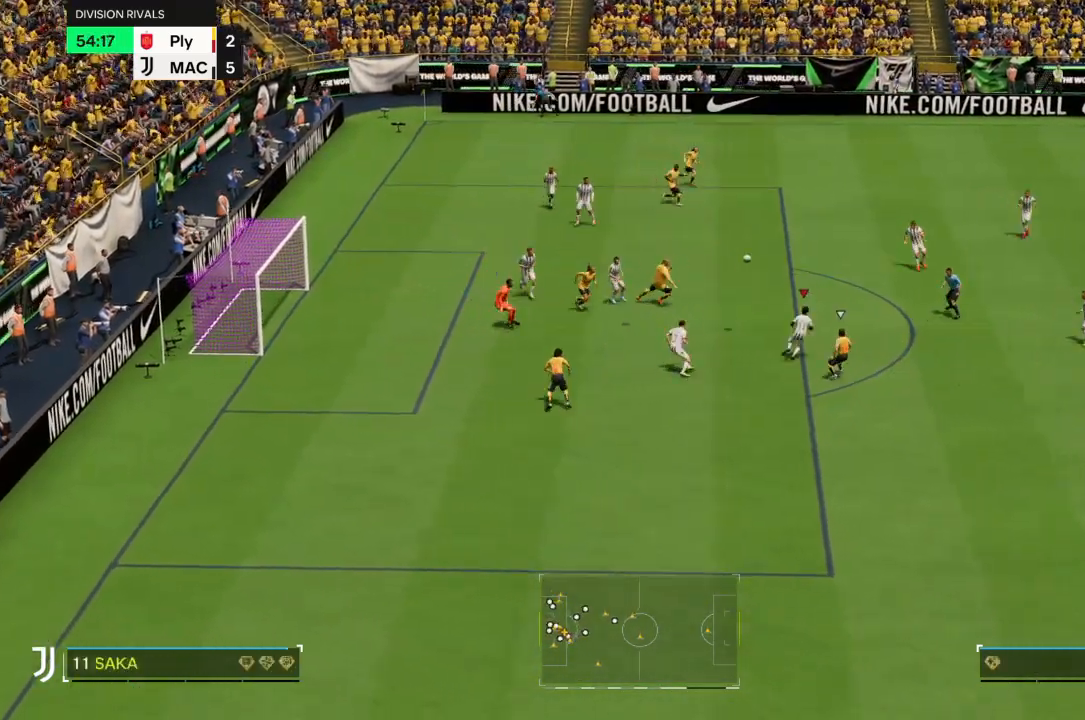
{"buttons": [], "left_stick": "up-right", "right_stick": "center", "events": [[66, "left_stick", "down-right"], [200, "TRIANGLE", "down"], [200, "left_stick", "up-right"], [333, "TRIANGLE", "up"]]}
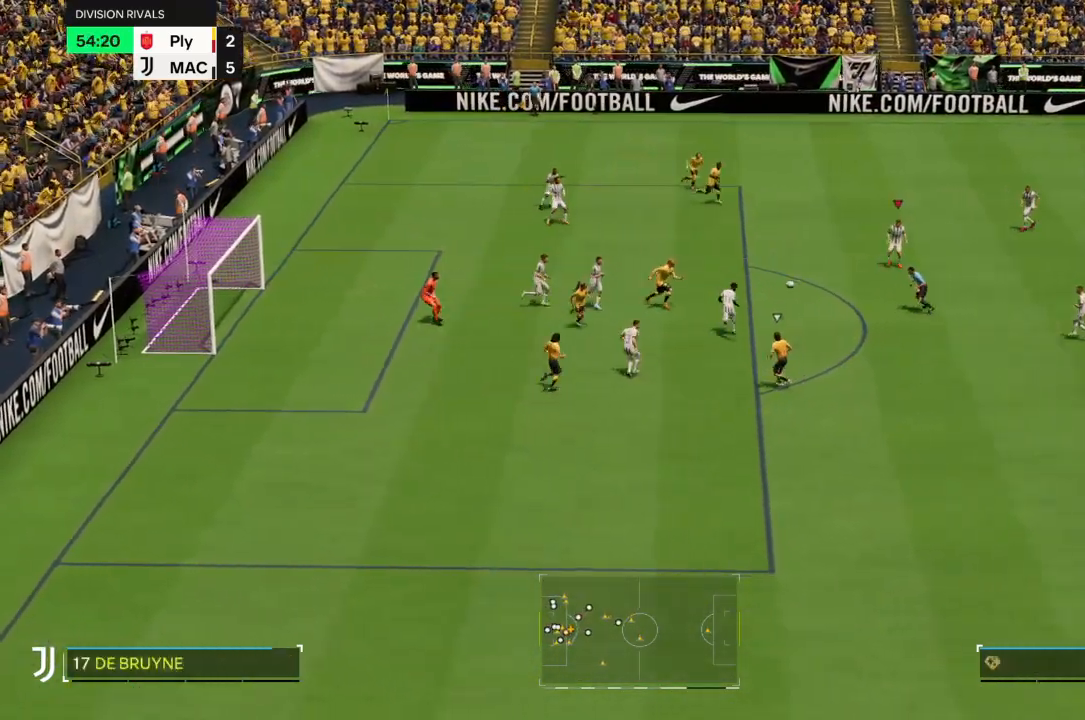
{"buttons": [], "left_stick": "up-right", "right_stick": "center", "events": []}
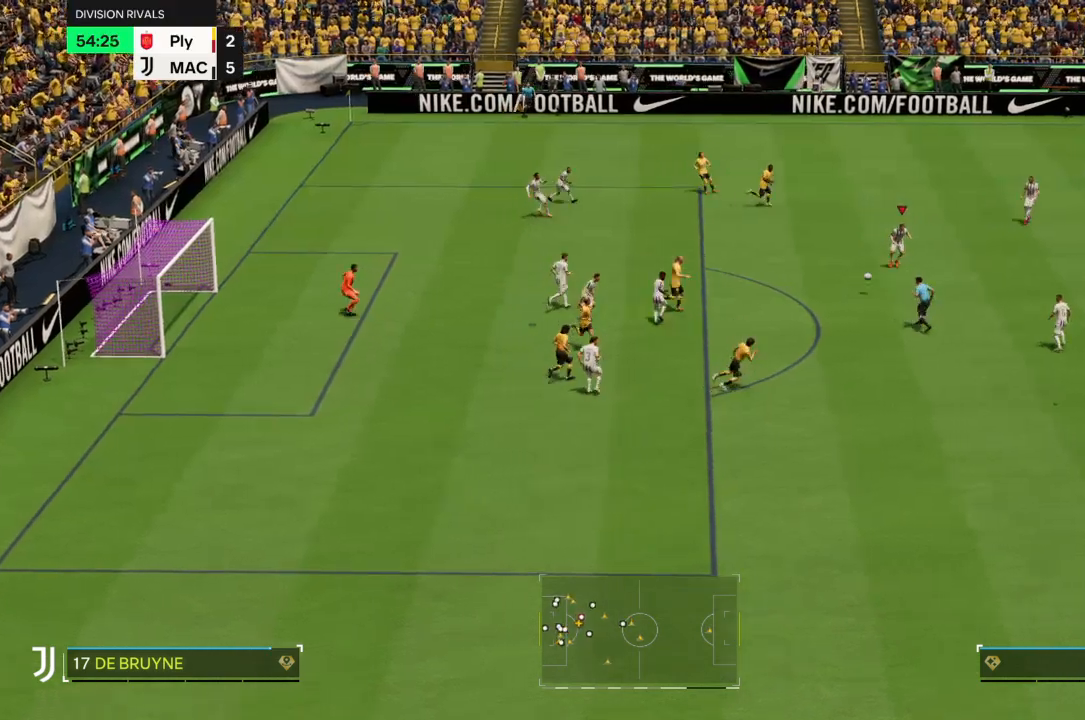
{"buttons": [], "left_stick": "down-right", "right_stick": "center", "events": [[33, "left_stick", "right"], [500, "left_stick", "down-right"]]}
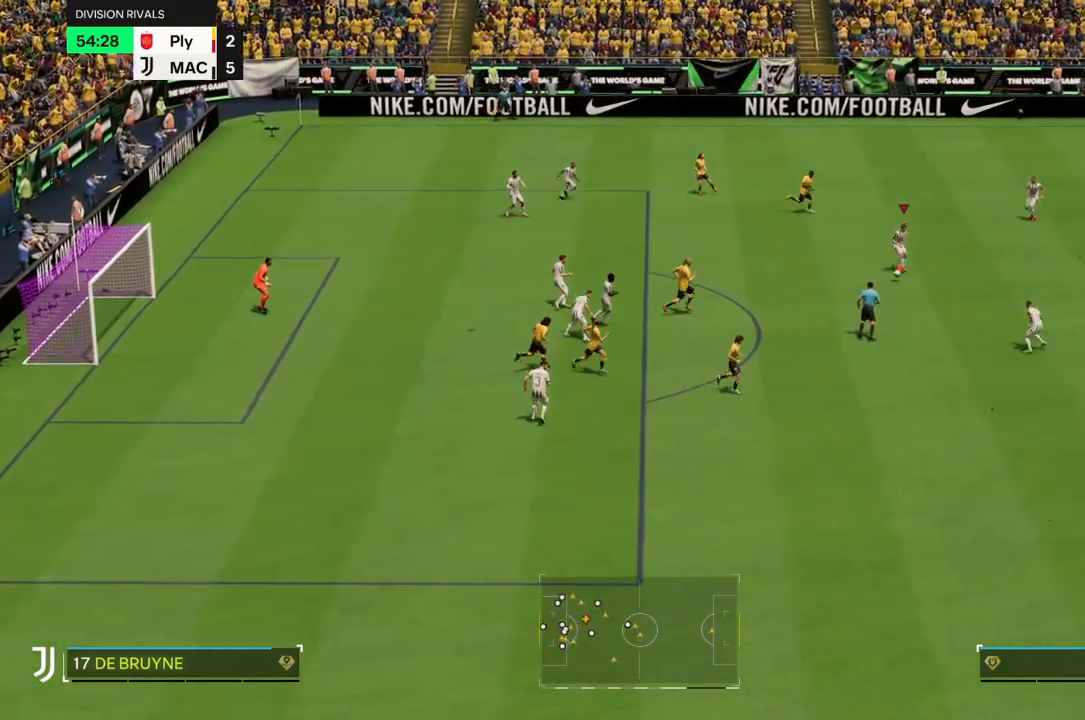
{"buttons": [], "left_stick": "down-right", "right_stick": "center", "events": [[67, "TRIANGLE", "down"], [234, "TRIANGLE", "up"]]}
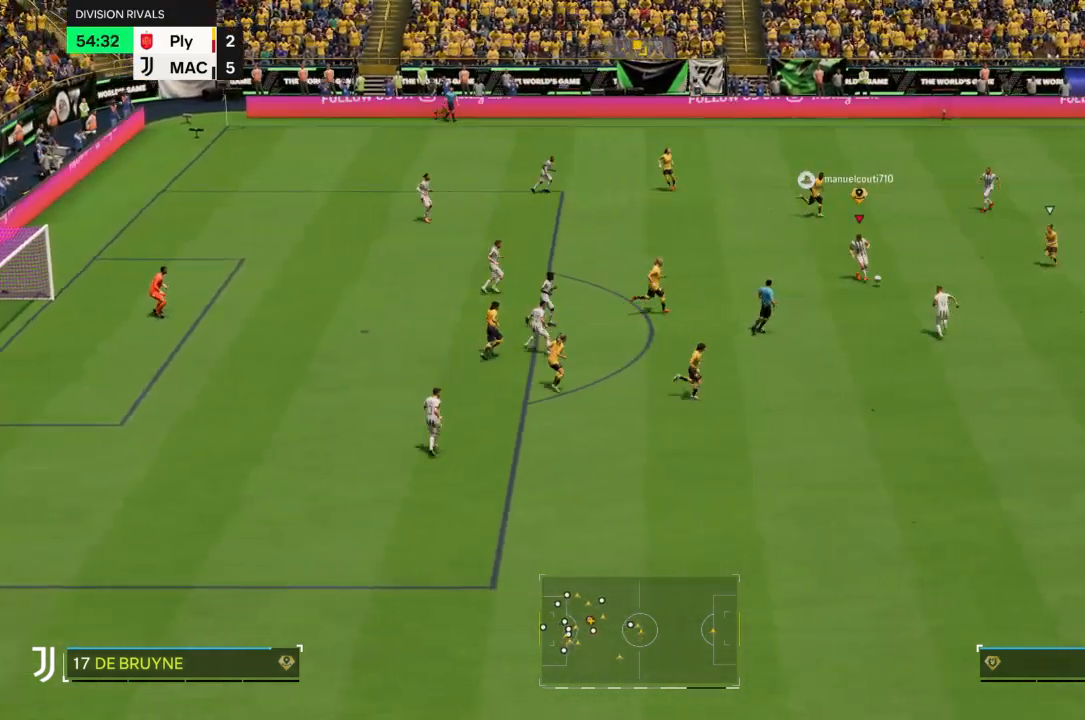
{"buttons": [], "left_stick": "right", "right_stick": "center", "events": [[33, "left_stick", "right"]]}
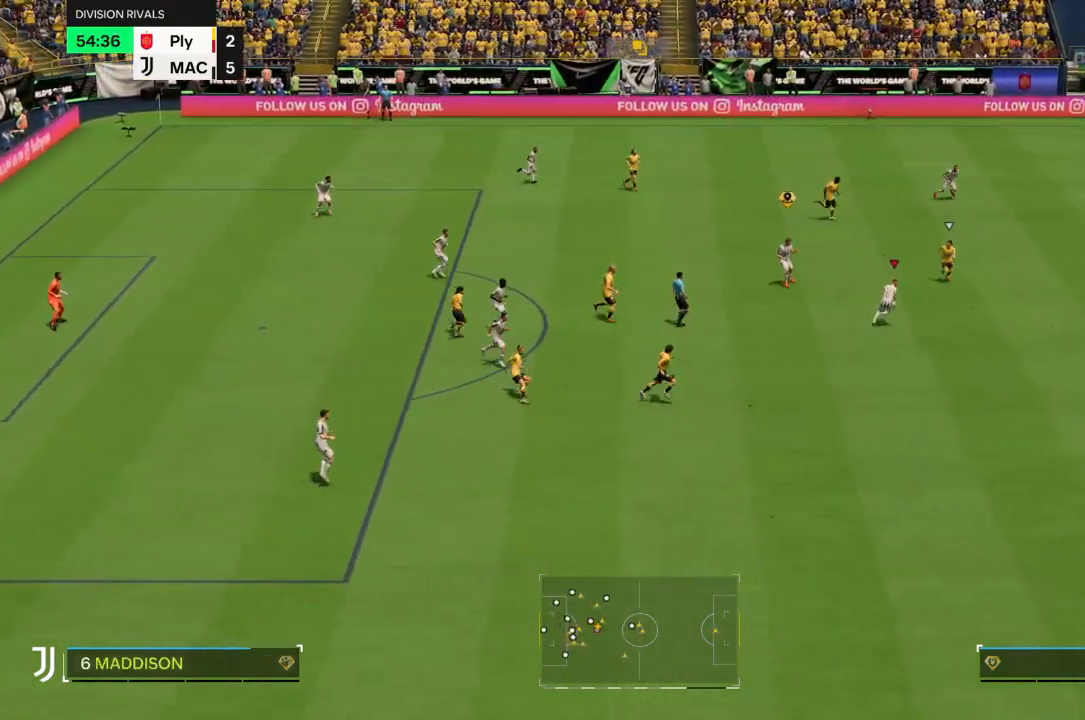
{"buttons": [], "left_stick": "down", "right_stick": "center", "events": [[334, "left_stick", "down-right"], [434, "left_stick", "down"]]}
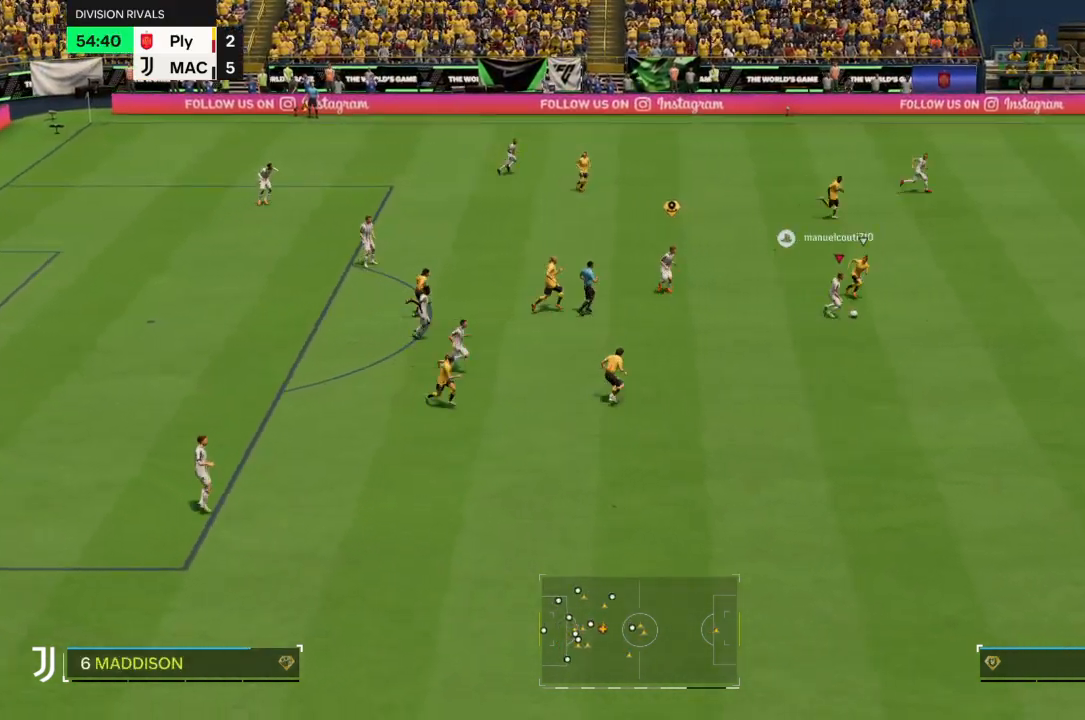
{"buttons": [], "left_stick": "left", "right_stick": "center", "events": [[33, "left_stick", "down-left"], [333, "left_stick", "left"]]}
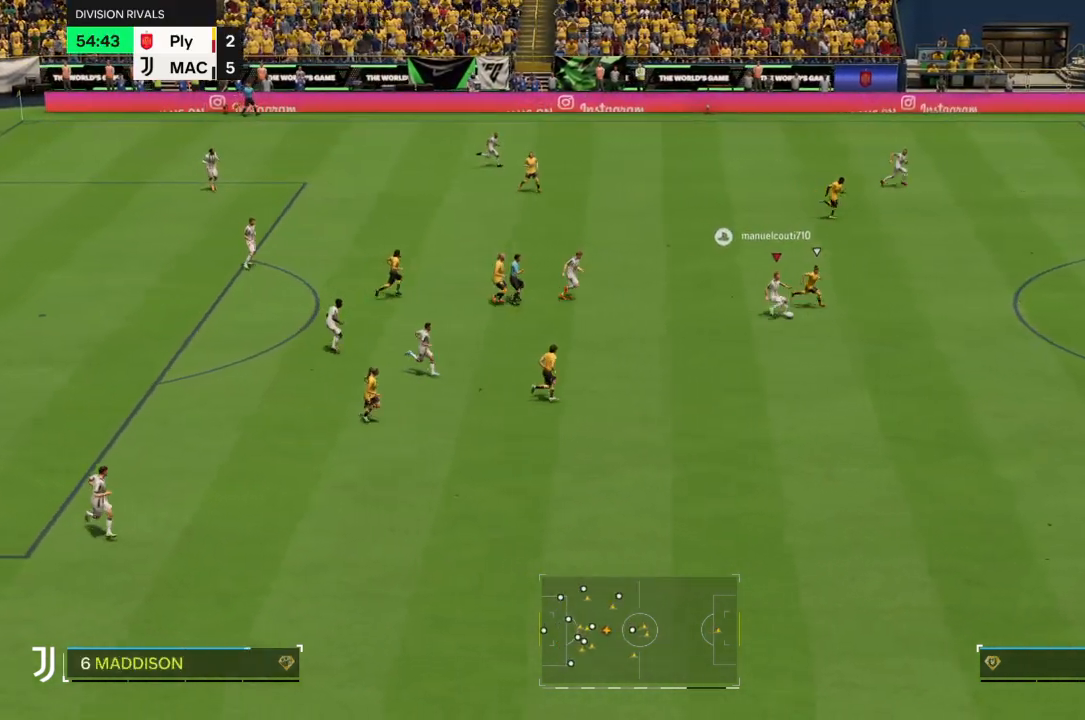
{"buttons": [], "left_stick": "up", "right_stick": "center", "events": [[100, "left_stick", "up"]]}
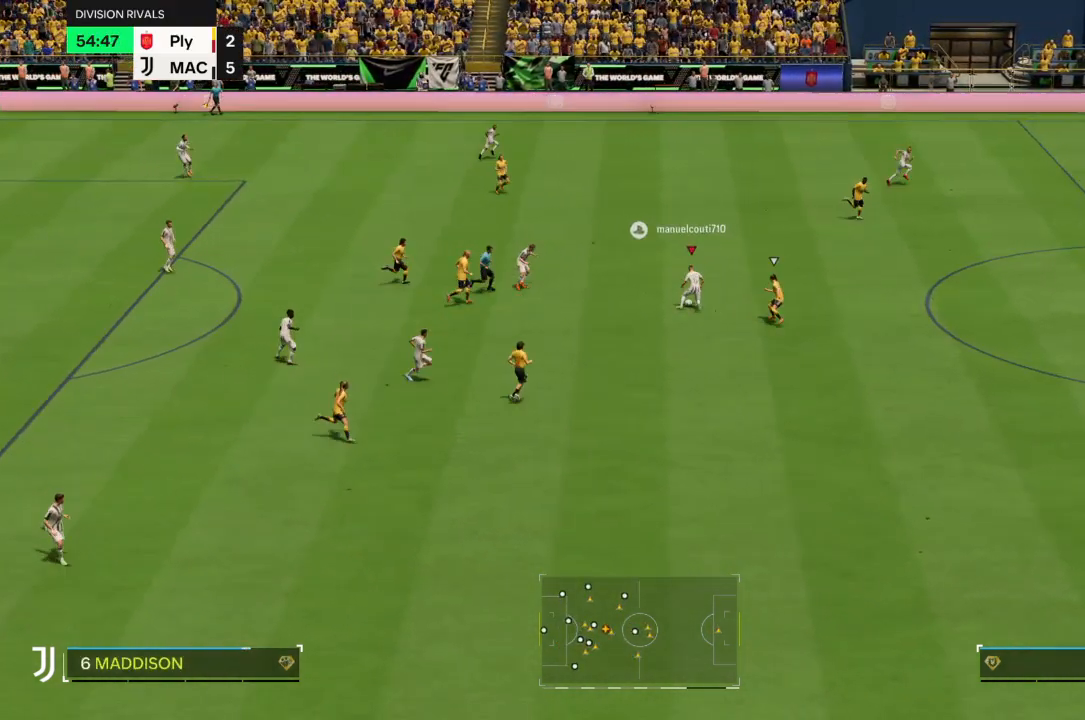
{"buttons": [], "left_stick": "up-right", "right_stick": "center", "events": [[100, "left_stick", "up-right"]]}
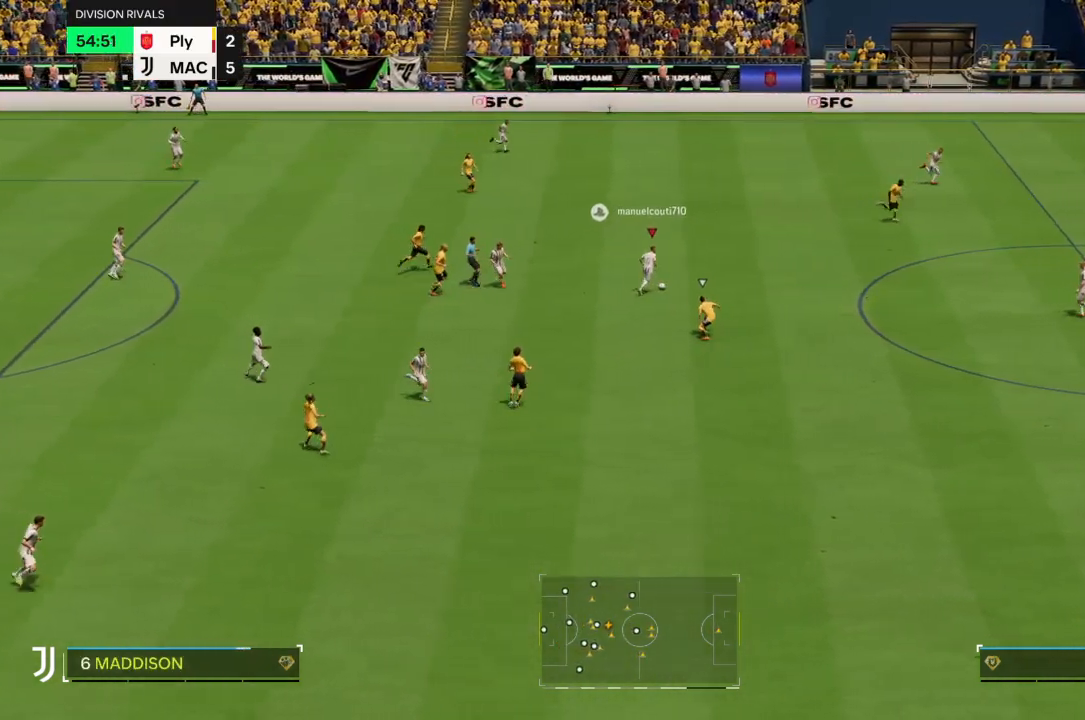
{"buttons": ["CROSS"], "left_stick": "right", "right_stick": "center", "events": [[434, "CROSS", "down"], [501, "left_stick", "right"]]}
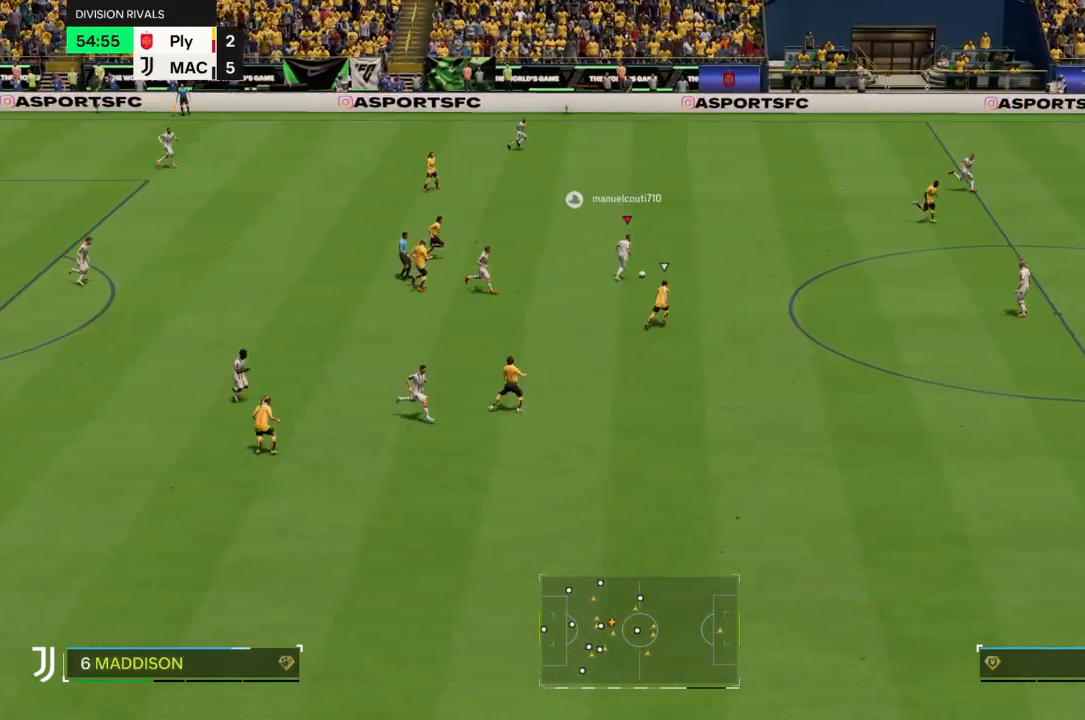
{"buttons": [], "left_stick": "right", "right_stick": "center", "events": [[100, "CROSS", "up"]]}
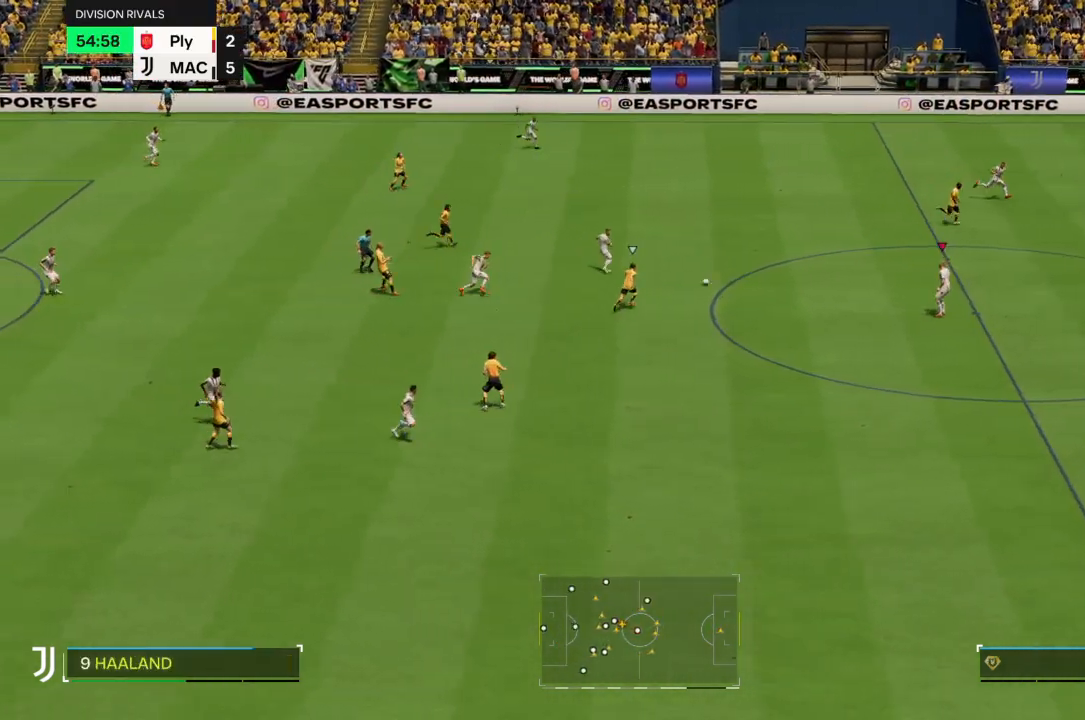
{"buttons": [], "left_stick": "down-right", "right_stick": "center", "events": [[167, "left_stick", "down-right"]]}
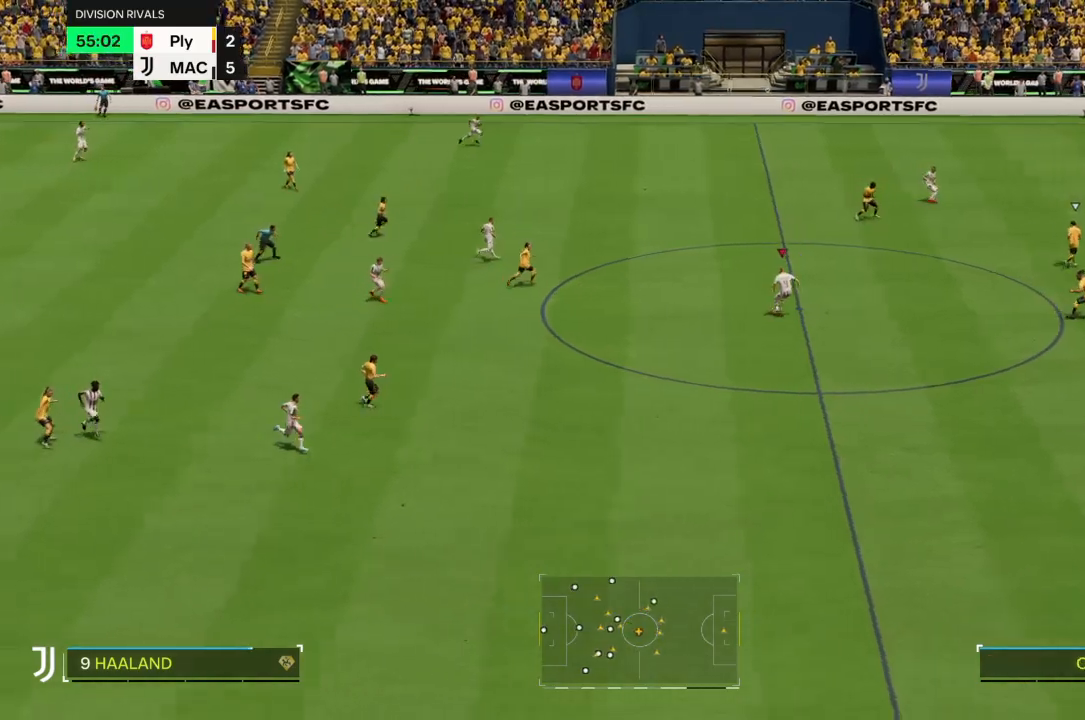
{"buttons": [], "left_stick": "up", "right_stick": "center", "events": [[66, "left_stick", "up-right"], [233, "left_stick", "up"]]}
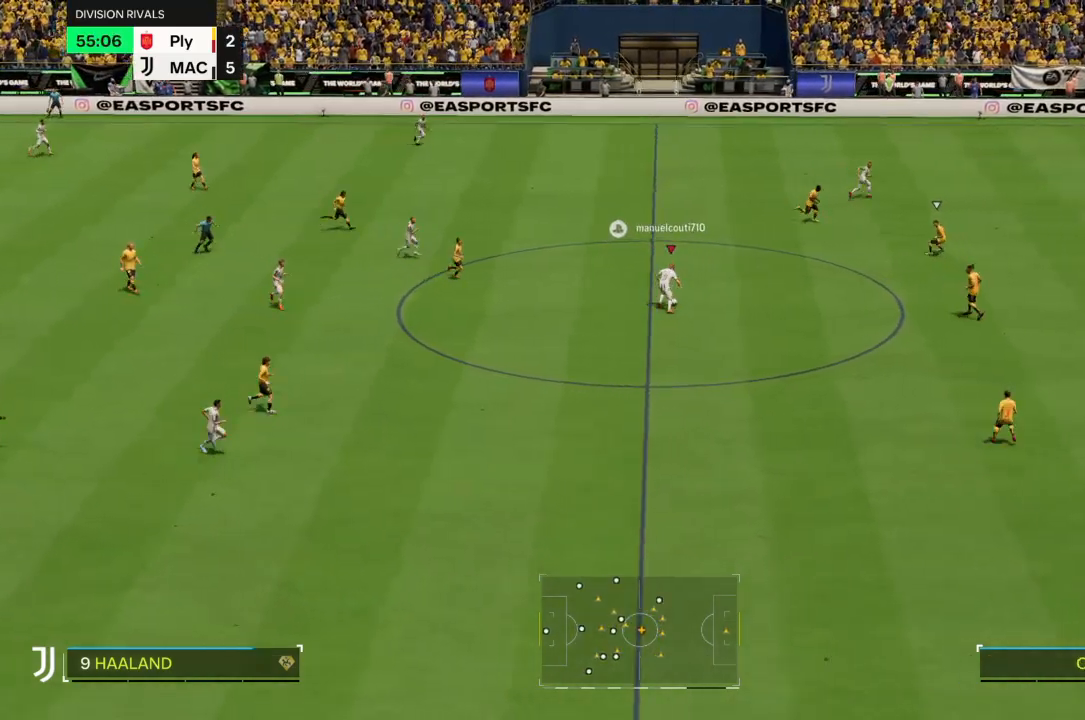
{"buttons": [], "left_stick": "up-right", "right_stick": "center", "events": [[67, "left_stick", "up-right"]]}
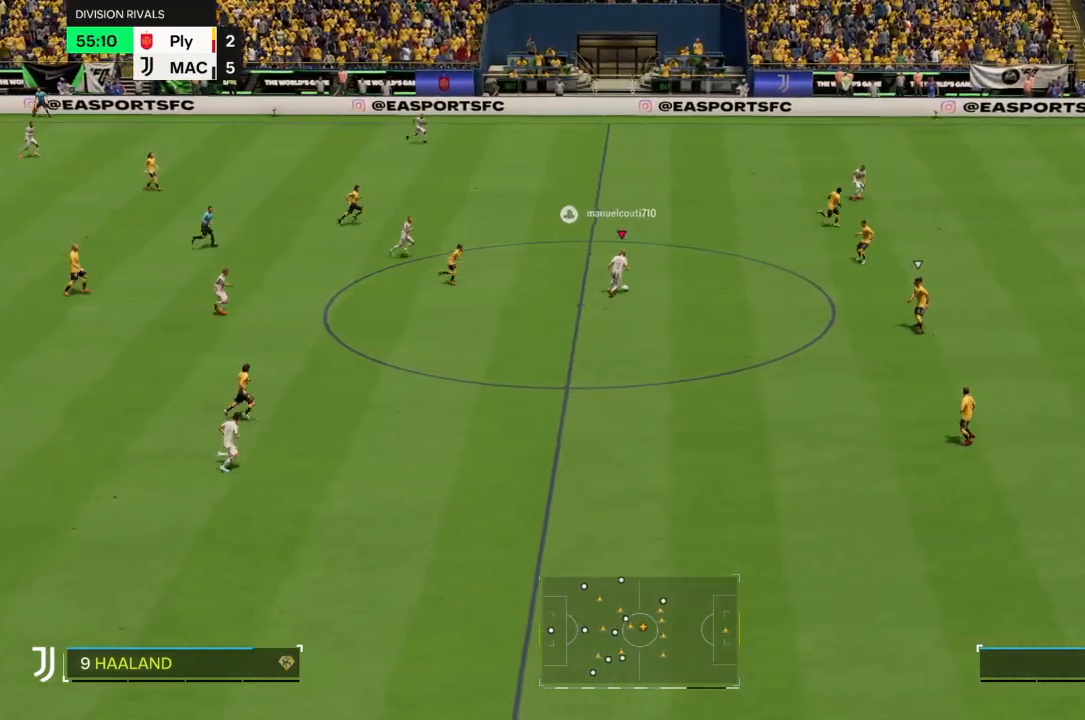
{"buttons": ["CROSS"], "left_stick": "up-right", "right_stick": "center", "events": [[467, "CROSS", "down"]]}